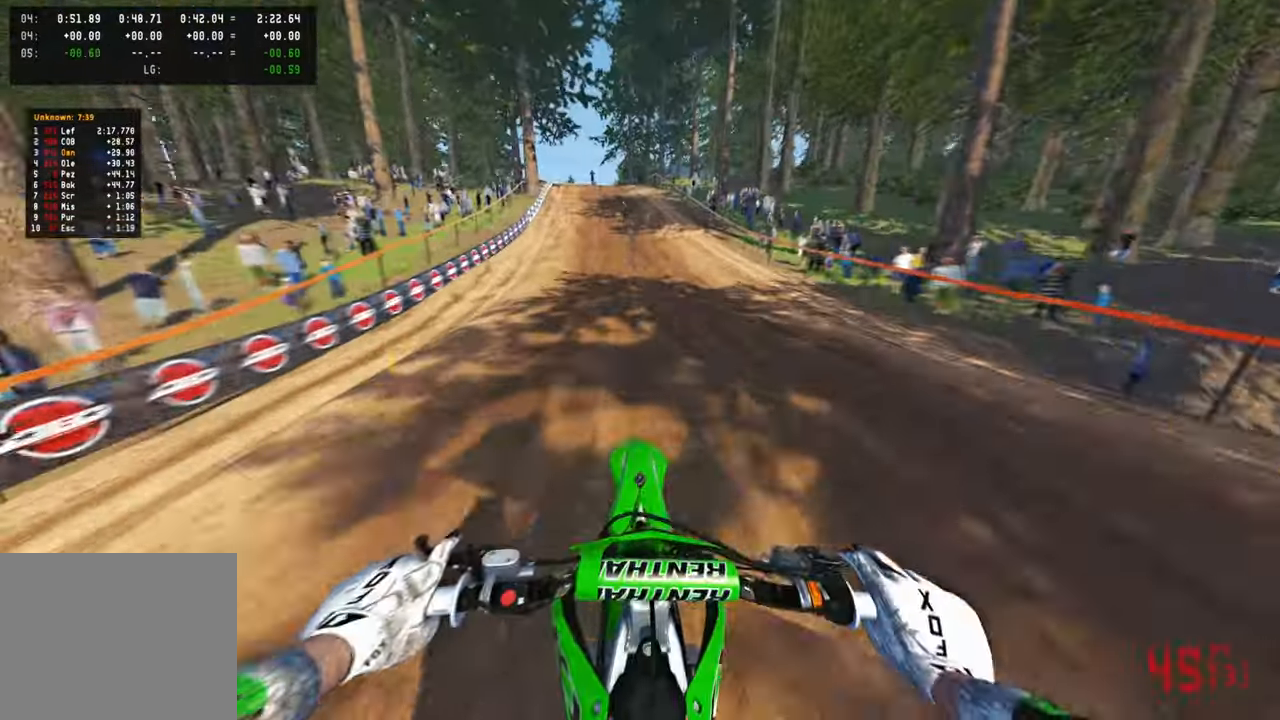
Gameplay with a controller (PlayStation layout); each line is a JSON object with the inputs held at the frame after it. "events" lists button and stick changes between this image and that frame as [ms after this image, input, new state], when the widget could be followed in between.
{"buttons": ["R2"], "left_stick": "up", "right_stick": "down", "events": [[117, "R3", "up"], [350, "left_stick", "up"]]}
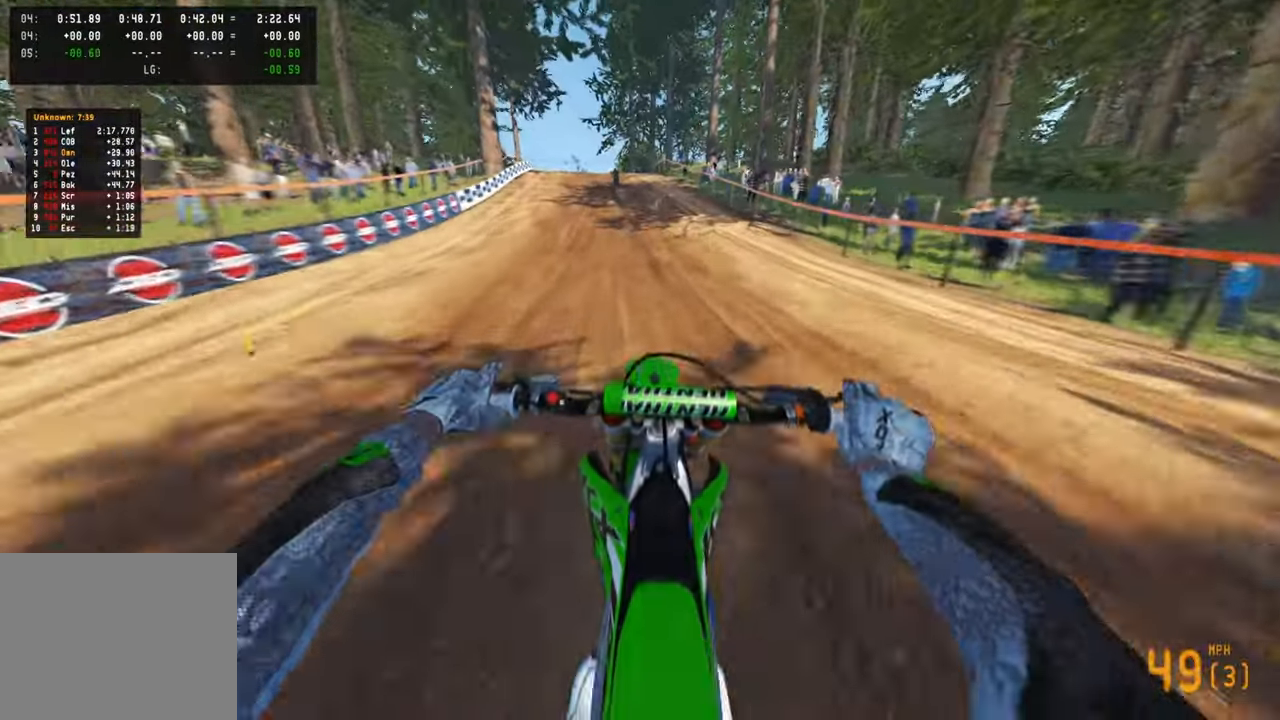
{"buttons": ["R2"], "left_stick": "up", "right_stick": "down", "events": []}
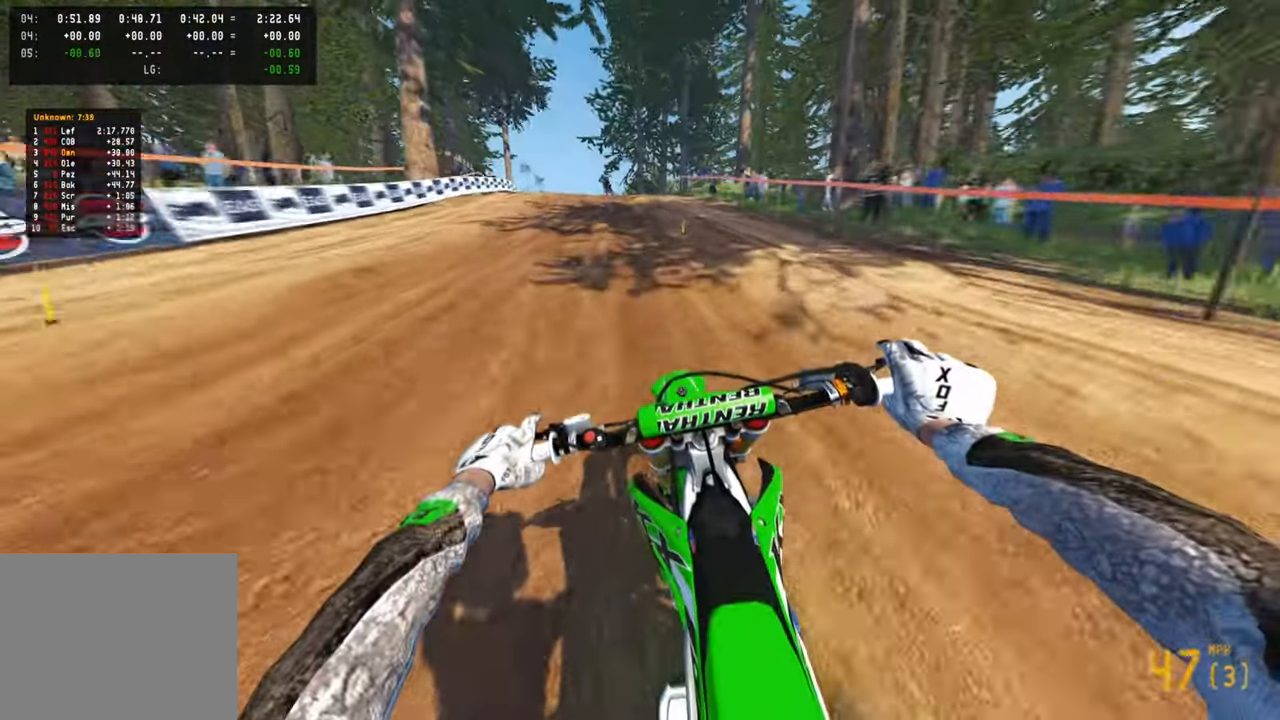
{"buttons": ["R2"], "left_stick": "up", "right_stick": "down-left", "events": [[34, "right_stick", "down-left"]]}
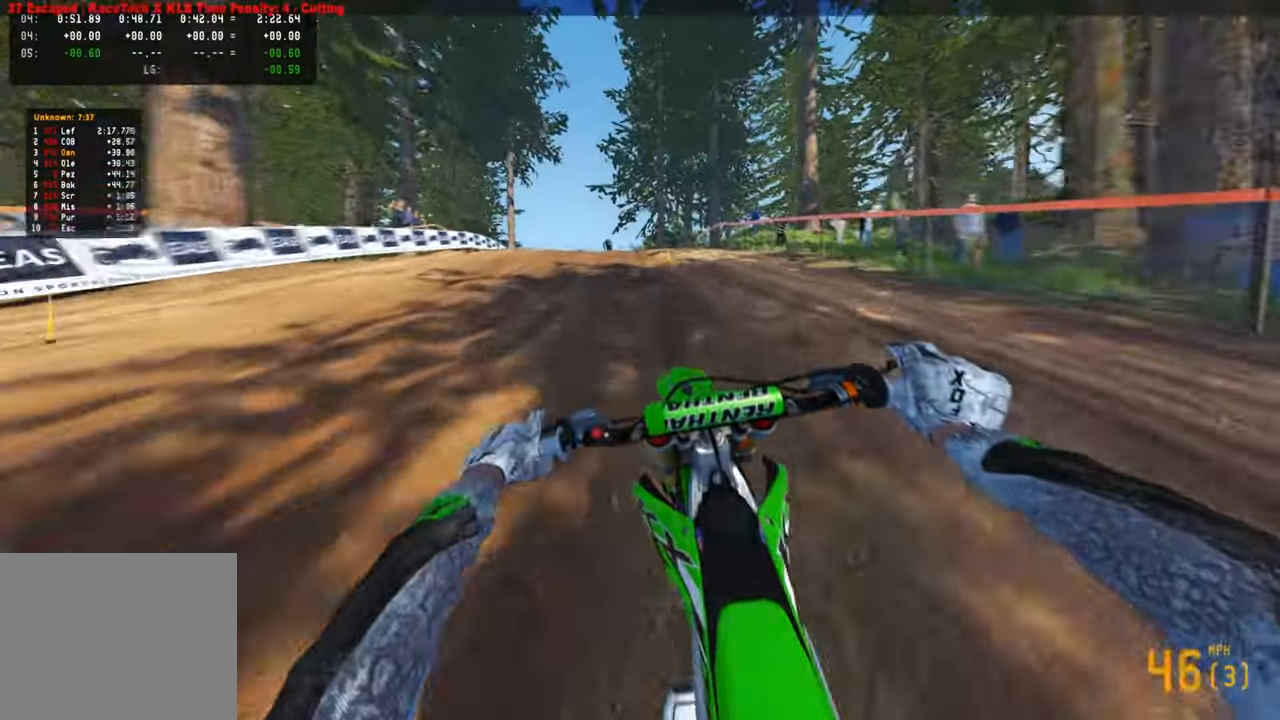
{"buttons": ["R2"], "left_stick": "up", "right_stick": "center", "events": [[100, "right_stick", "center"]]}
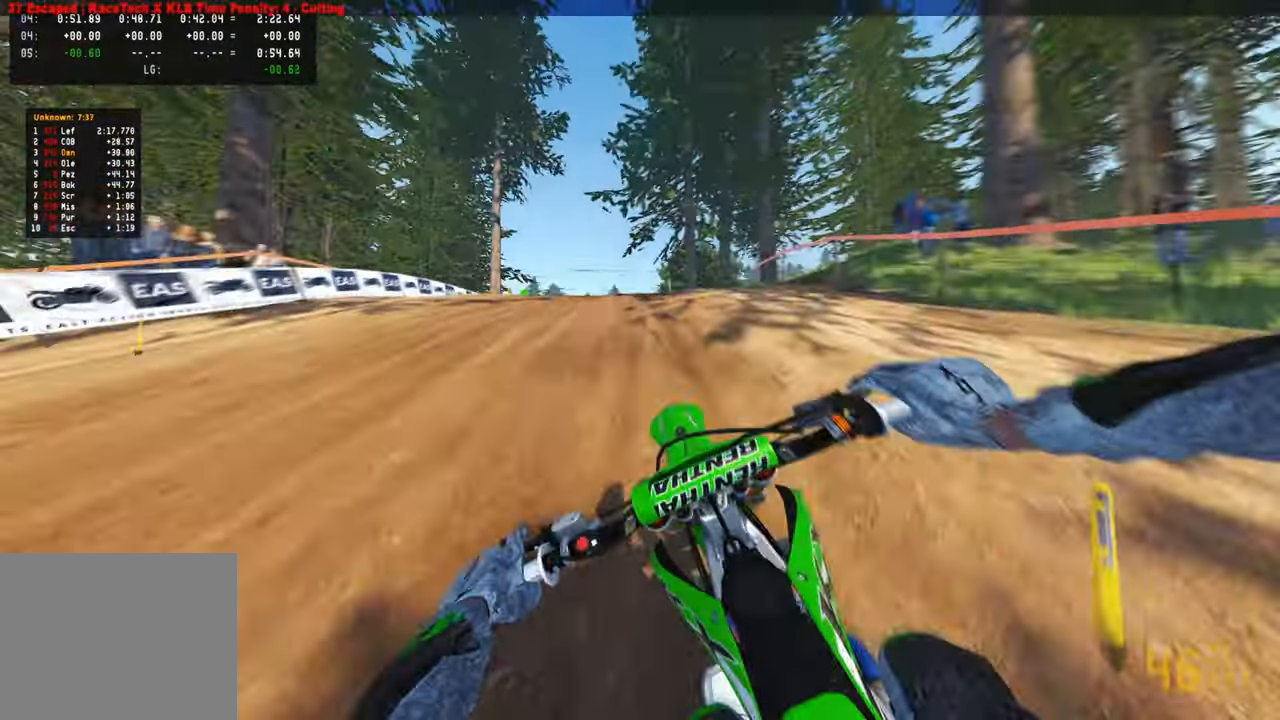
{"buttons": [], "left_stick": "up", "right_stick": "center", "events": [[100, "R2", "up"], [117, "R3", "down"], [217, "R3", "up"]]}
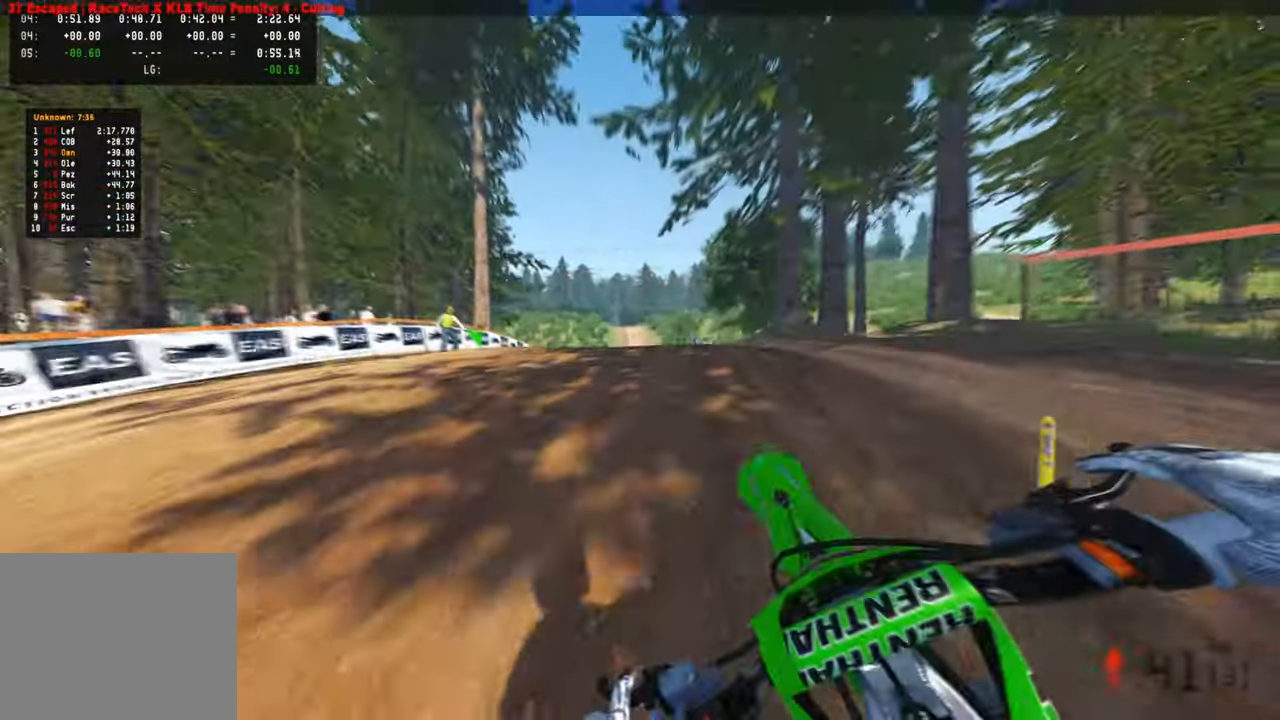
{"buttons": [], "left_stick": "up-right", "right_stick": "up-right", "events": [[17, "right_stick", "up"], [50, "R2", "down"], [184, "left_stick", "up-right"], [200, "R2", "up"], [284, "right_stick", "up-right"]]}
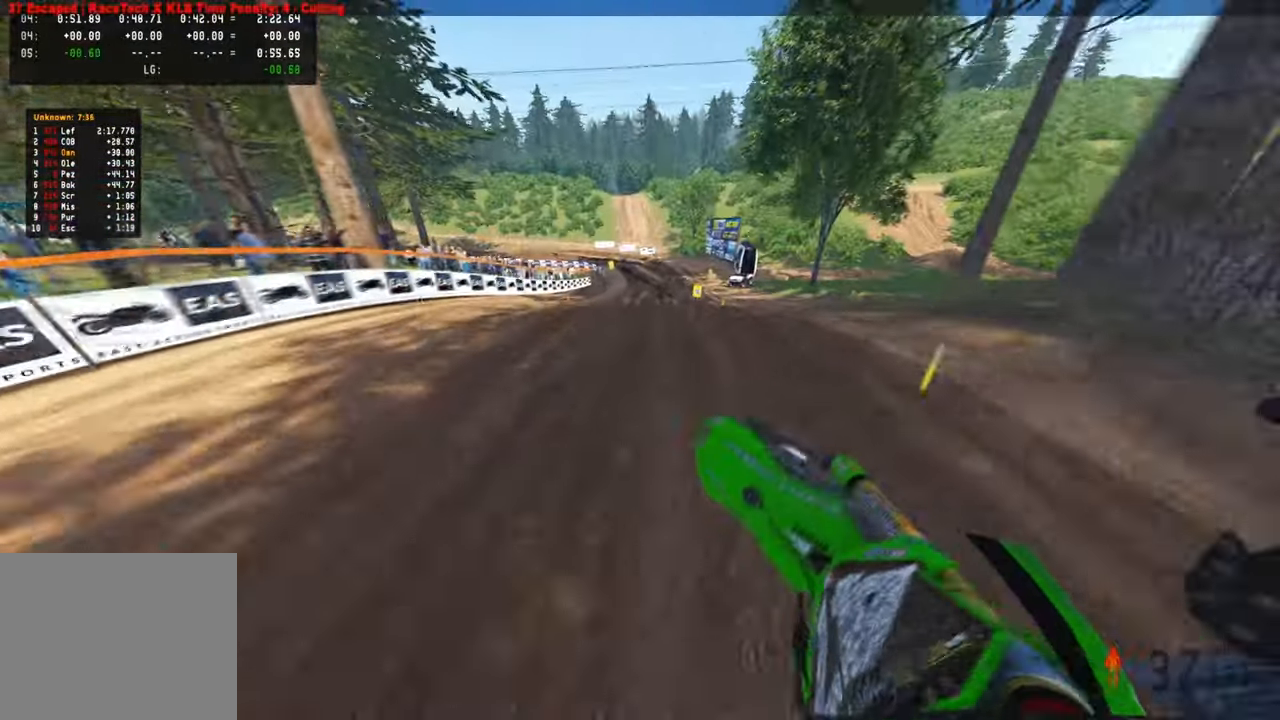
{"buttons": ["R2"], "left_stick": "up-right", "right_stick": "center", "events": [[34, "R2", "down"], [467, "right_stick", "center"]]}
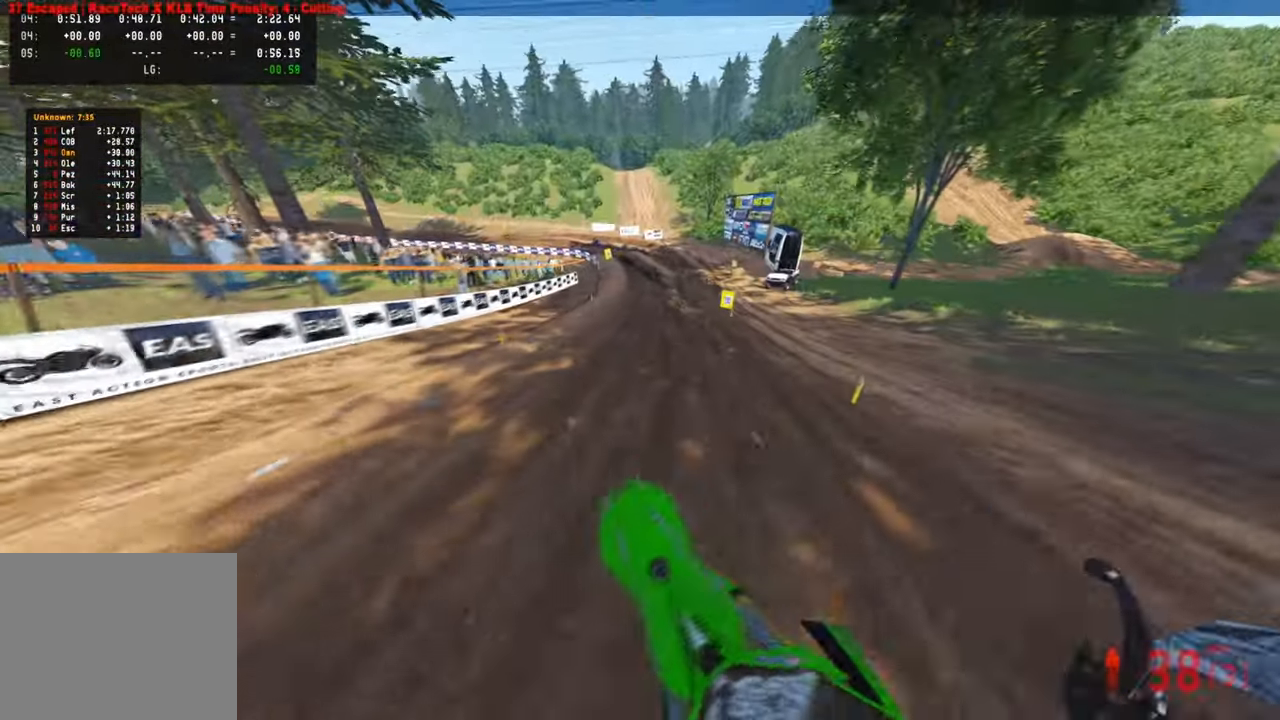
{"buttons": ["R2"], "left_stick": "up", "right_stick": "left", "events": [[100, "right_stick", "up-left"], [217, "right_stick", "left"], [334, "left_stick", "up"]]}
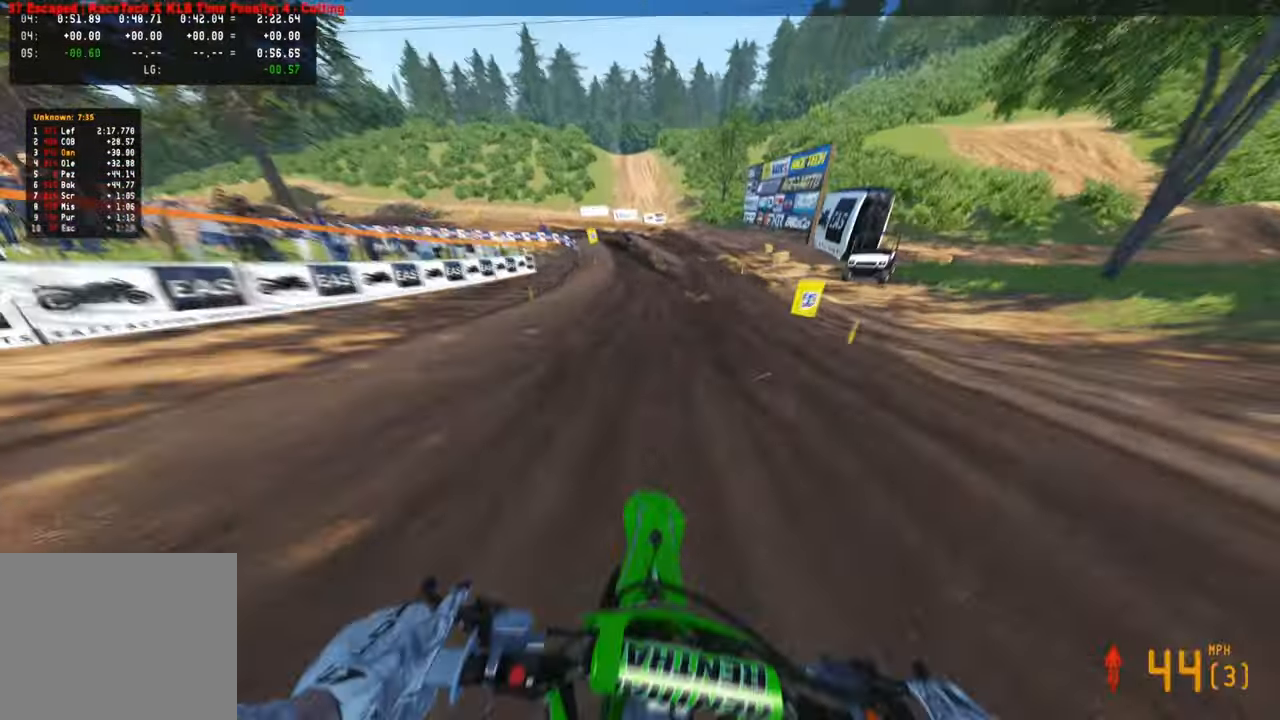
{"buttons": [], "left_stick": "up", "right_stick": "down", "events": [[434, "right_stick", "down"], [467, "R2", "up"]]}
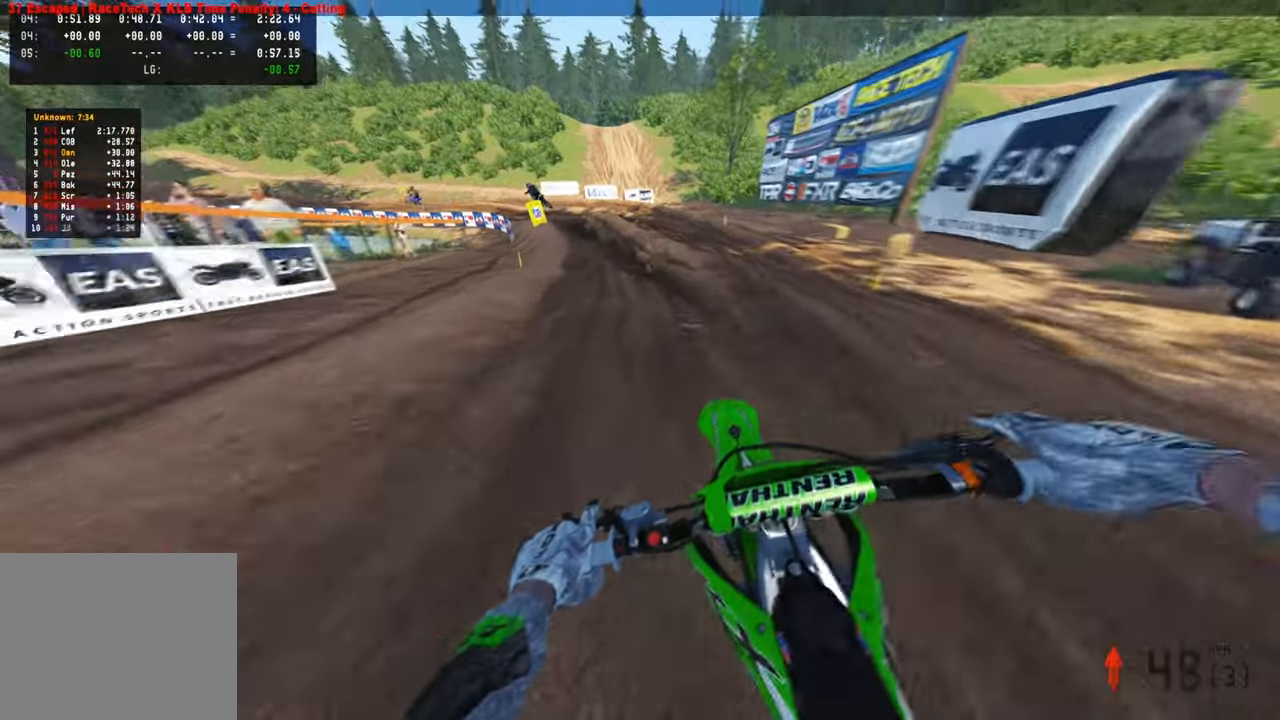
{"buttons": ["R2"], "left_stick": "up-left", "right_stick": "down-right", "events": [[34, "left_stick", "up-left"], [117, "R2", "down"], [267, "right_stick", "down-right"], [317, "R2", "up"], [367, "R2", "down"]]}
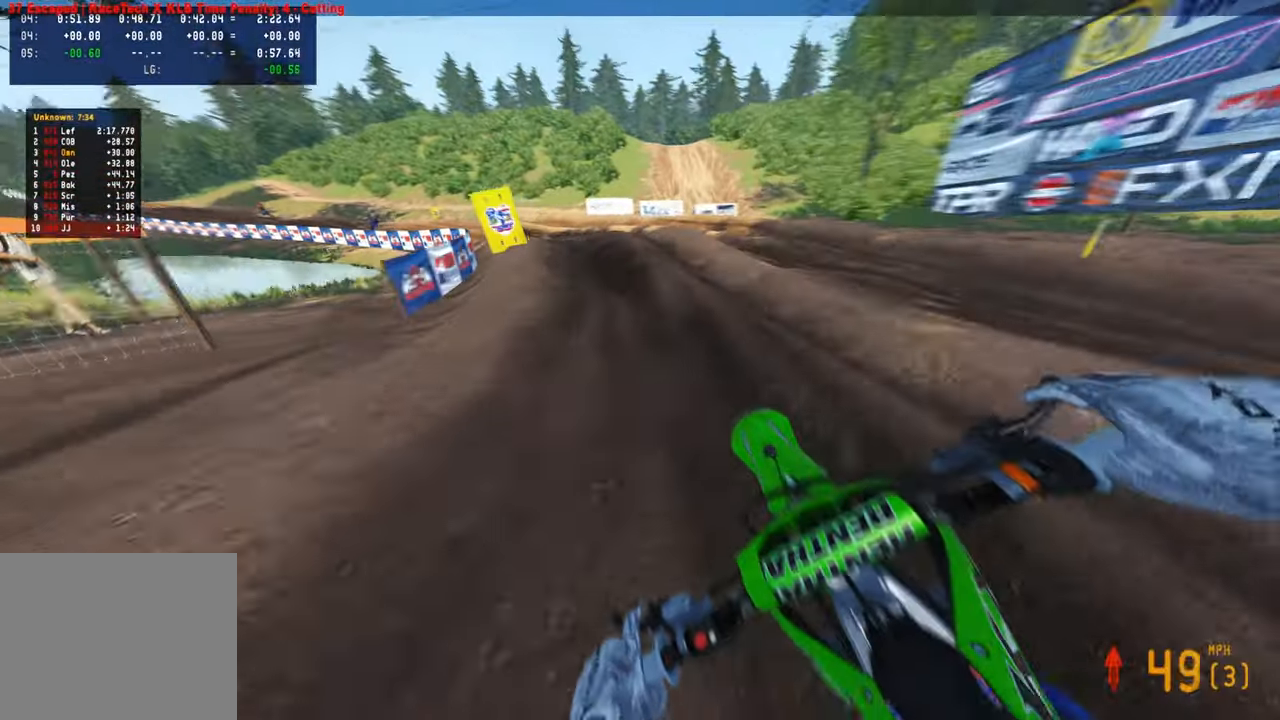
{"buttons": ["R2"], "left_stick": "up-left", "right_stick": "up-right", "events": [[100, "right_stick", "right"], [317, "right_stick", "up-right"]]}
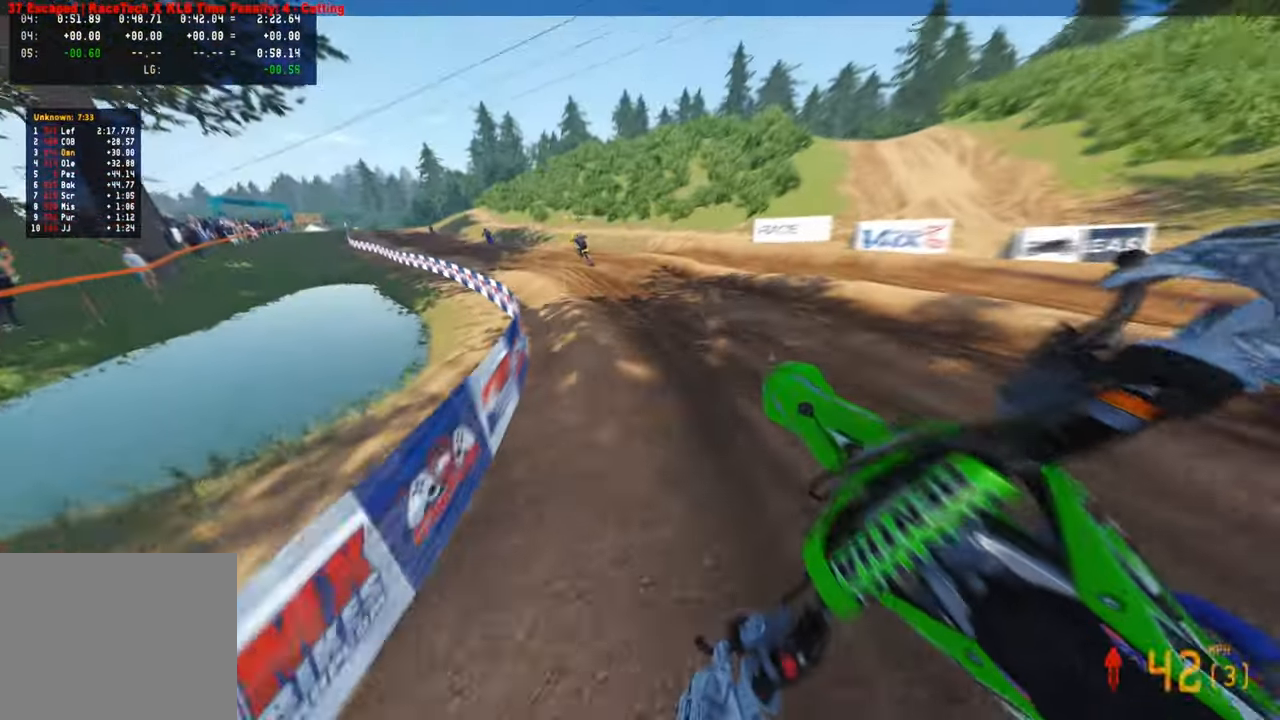
{"buttons": [], "left_stick": "up", "right_stick": "center", "events": [[167, "left_stick", "up-right"], [284, "left_stick", "up"], [350, "right_stick", "center"], [384, "R2", "up"]]}
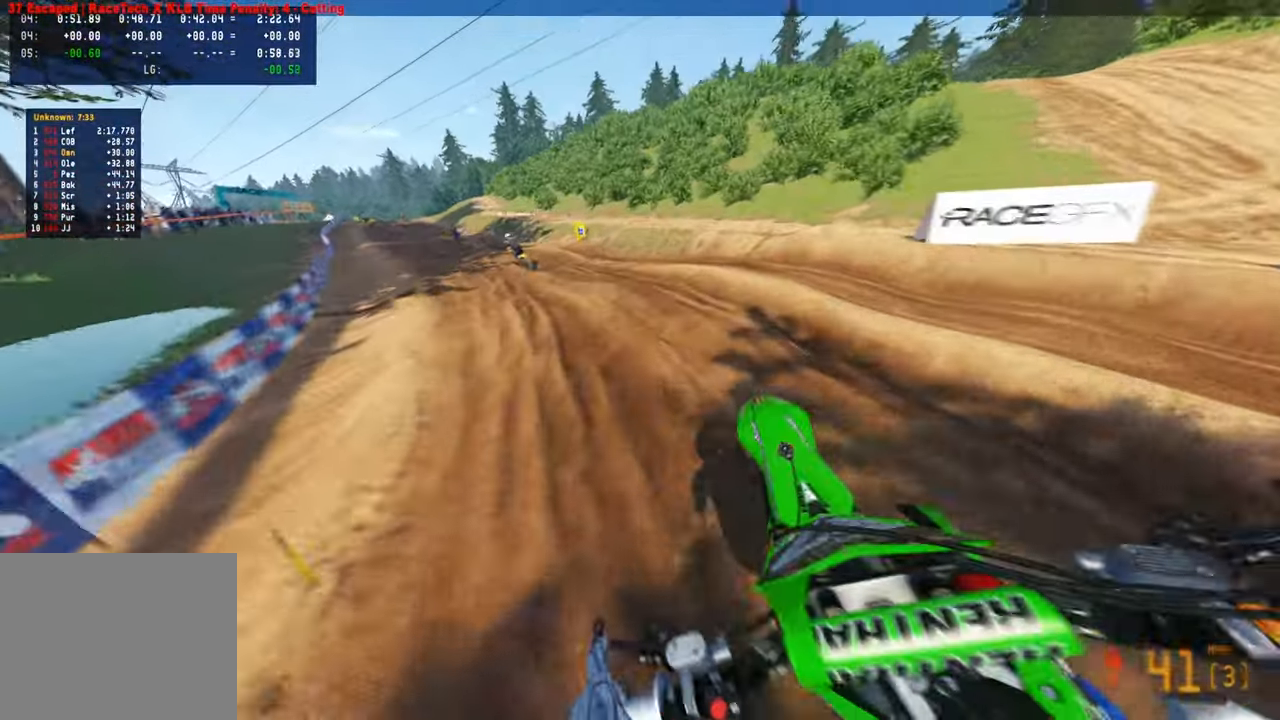
{"buttons": ["R2"], "left_stick": "up", "right_stick": "up-right", "events": [[100, "R2", "down"], [184, "right_stick", "up-right"]]}
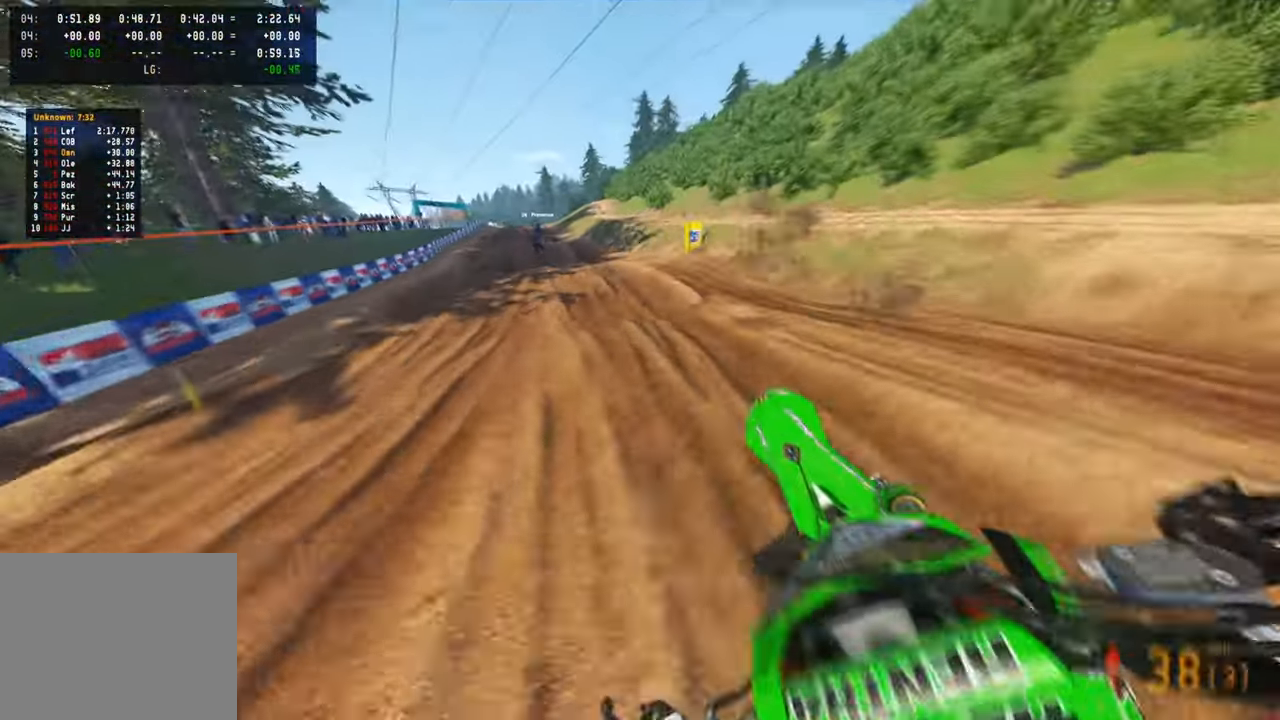
{"buttons": ["R2"], "left_stick": "up", "right_stick": "down-right", "events": [[117, "left_stick", "up-right"], [467, "left_stick", "up"], [467, "right_stick", "down-right"]]}
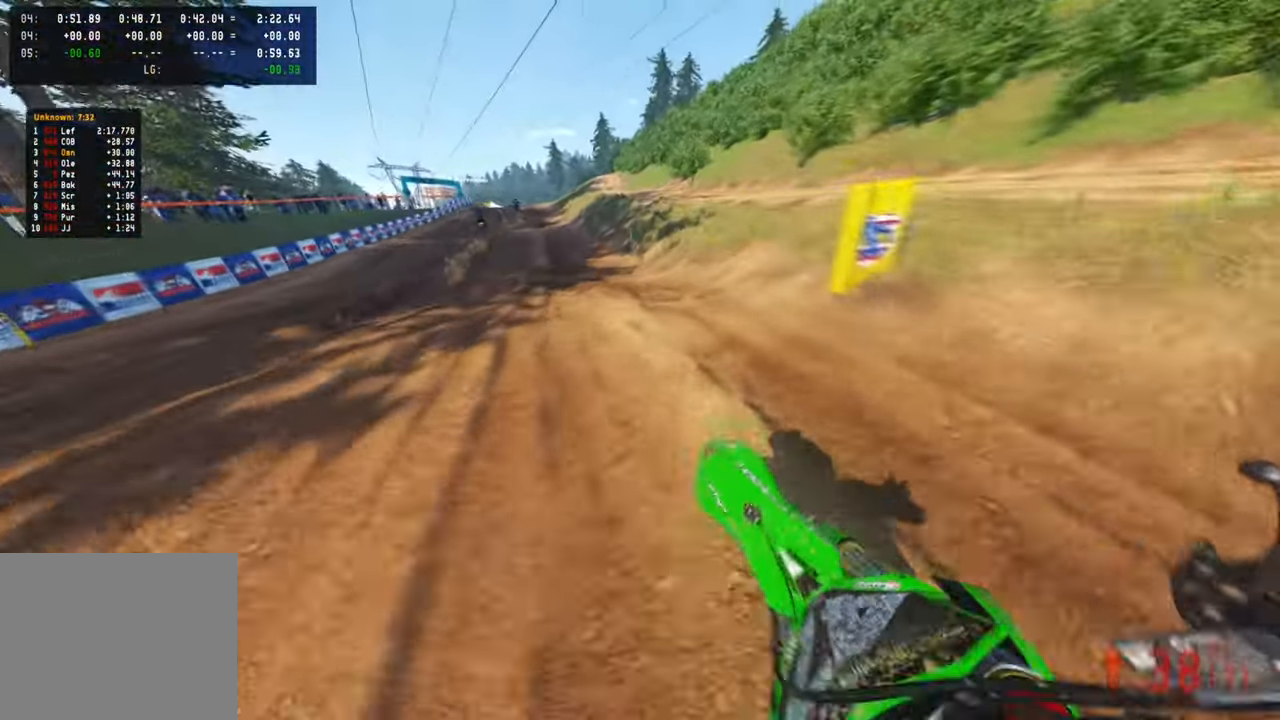
{"buttons": ["R2"], "left_stick": "up-right", "right_stick": "up", "events": [[17, "right_stick", "down"], [150, "right_stick", "center"], [250, "right_stick", "up"], [400, "left_stick", "up-right"]]}
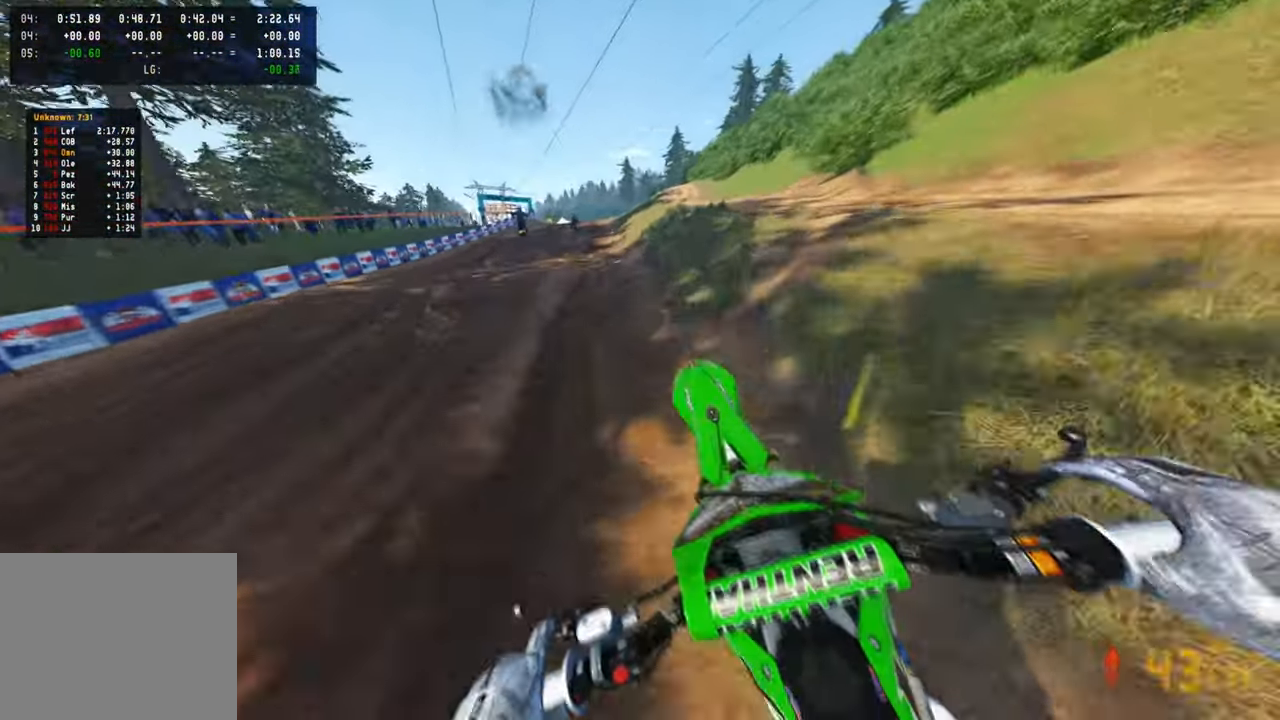
{"buttons": ["R2"], "left_stick": "up-left", "right_stick": "up", "events": [[67, "left_stick", "center"], [67, "right_stick", "center"], [167, "right_stick", "down"], [417, "right_stick", "center"], [467, "left_stick", "up-left"], [500, "right_stick", "up"]]}
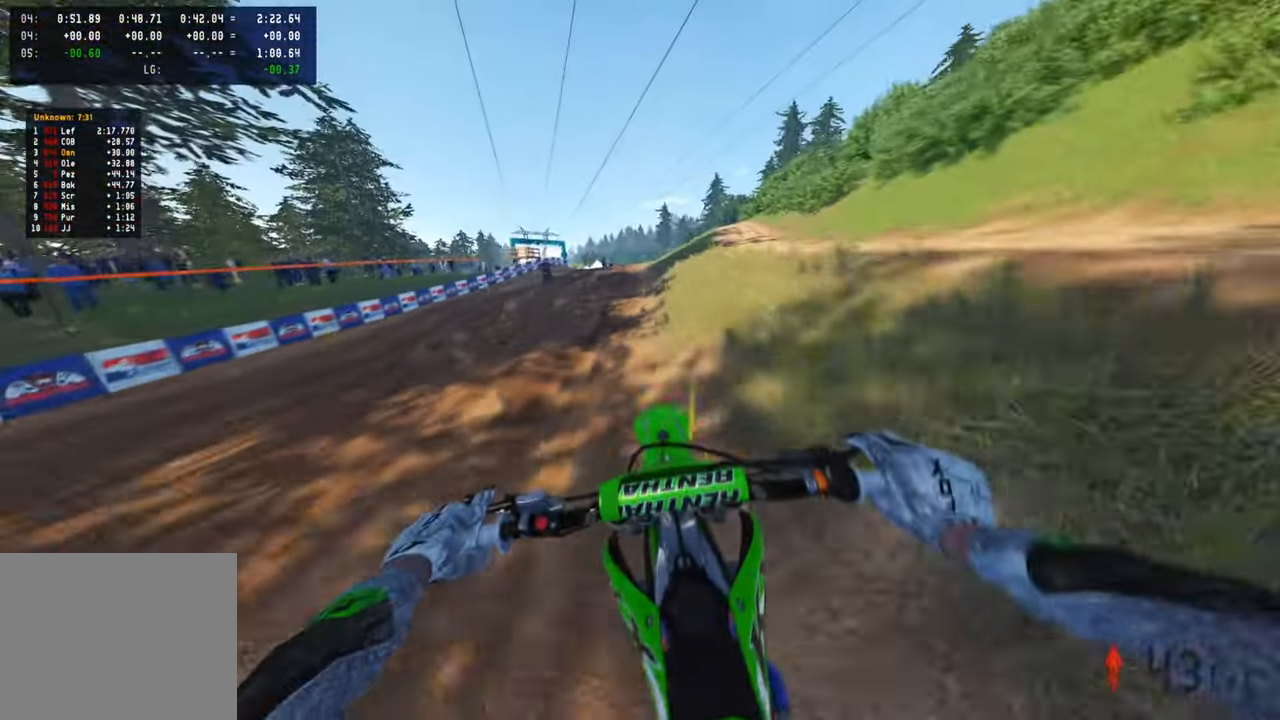
{"buttons": ["R2"], "left_stick": "up", "right_stick": "center", "events": [[317, "left_stick", "up"], [417, "right_stick", "center"]]}
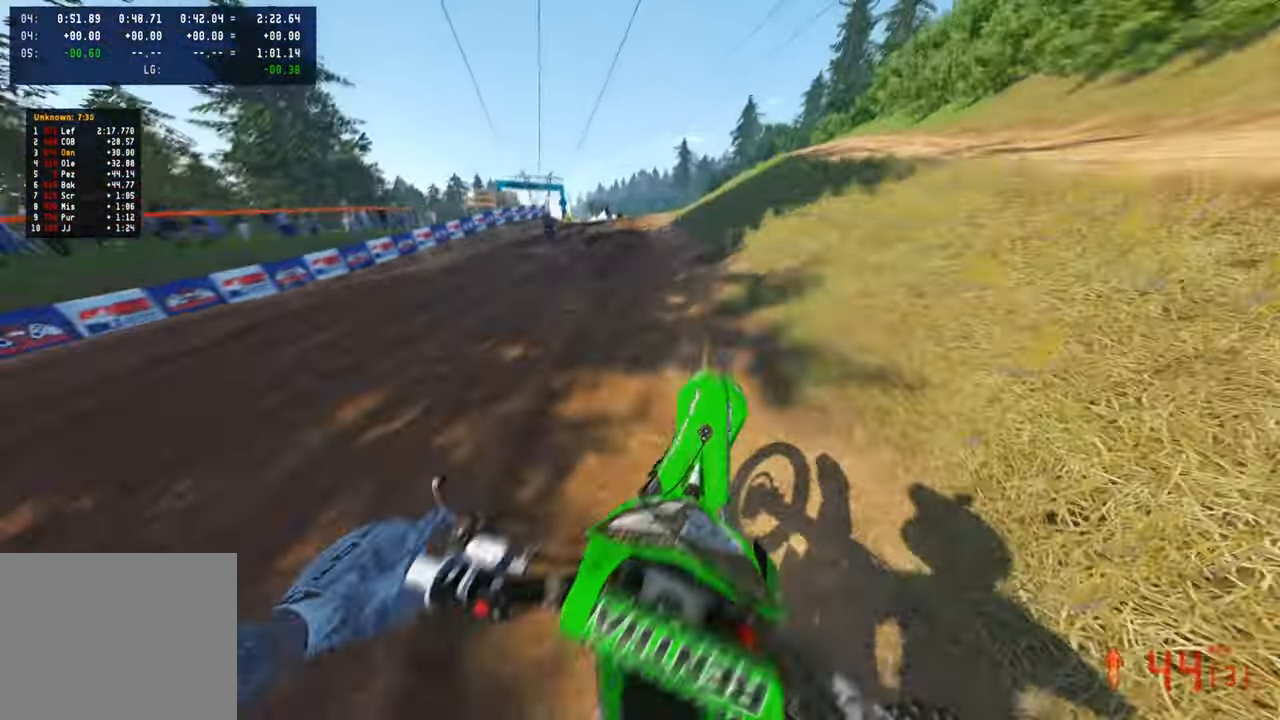
{"buttons": ["R2"], "left_stick": "up", "right_stick": "center", "events": [[34, "right_stick", "down"], [167, "right_stick", "center"]]}
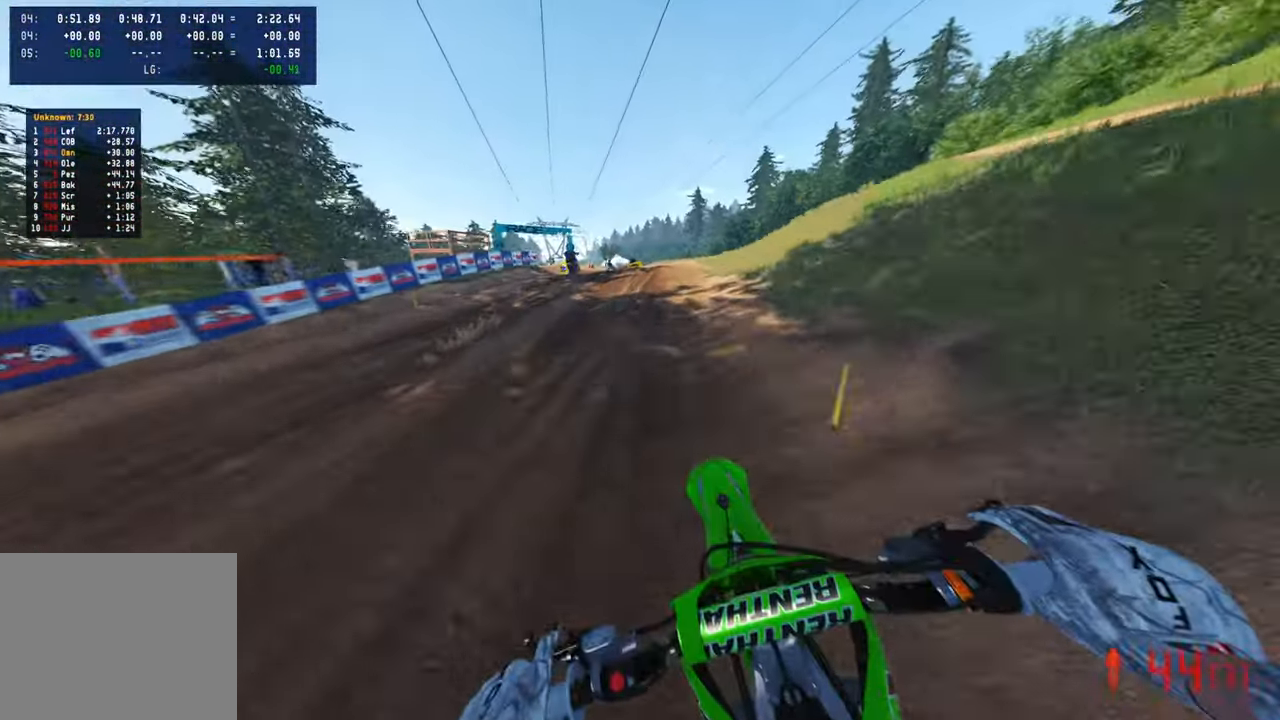
{"buttons": ["R2"], "left_stick": "up", "right_stick": "down-right", "events": [[17, "right_stick", "down"], [67, "right_stick", "down-right"]]}
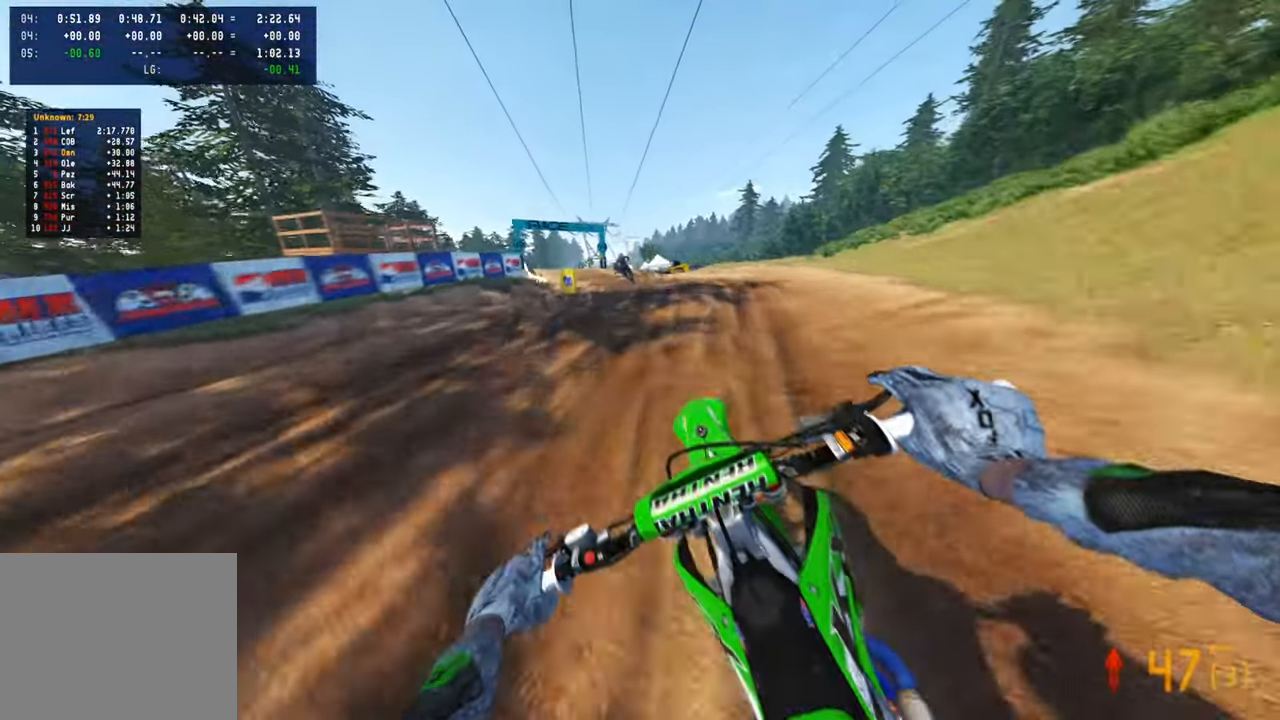
{"buttons": ["R2"], "left_stick": "up", "right_stick": "right", "events": [[234, "right_stick", "right"]]}
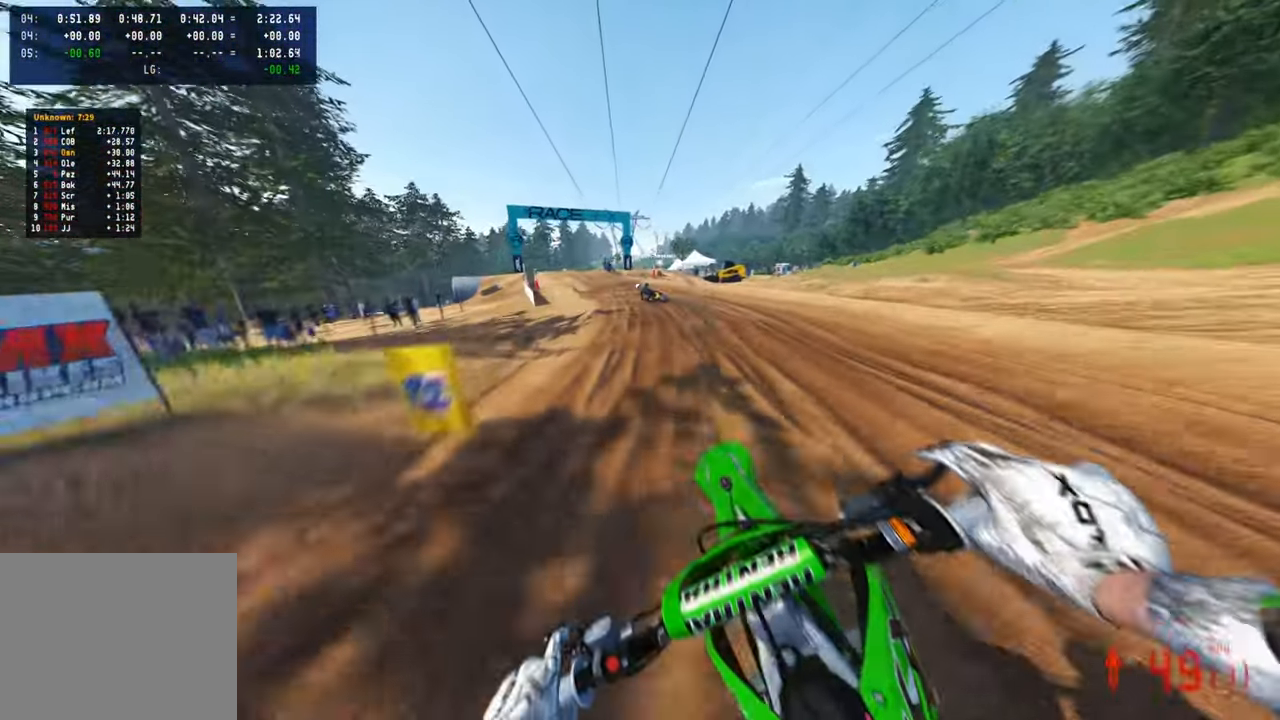
{"buttons": ["L1", "R2"], "left_stick": "up", "right_stick": "down-right", "events": [[134, "right_stick", "down-right"], [500, "L1", "down"]]}
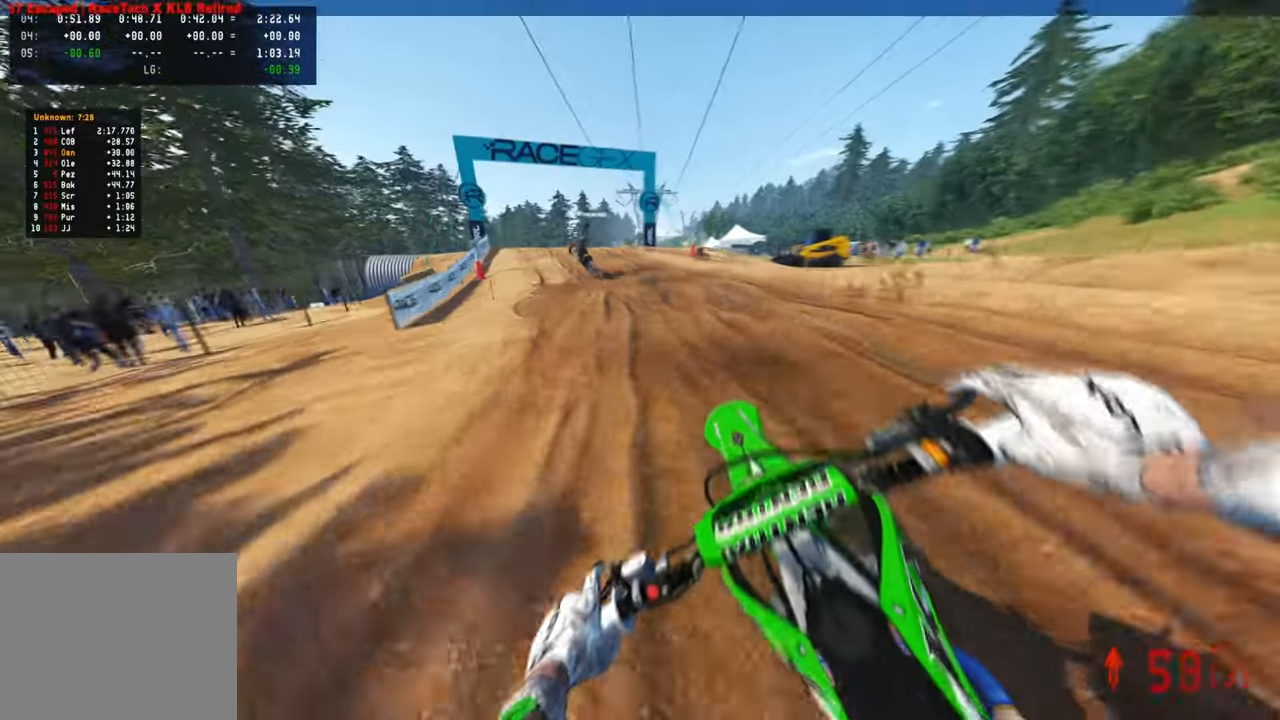
{"buttons": [], "left_stick": "up", "right_stick": "down-right", "events": [[17, "R2", "up"], [100, "L1", "up"], [150, "R2", "down"], [250, "R2", "up"]]}
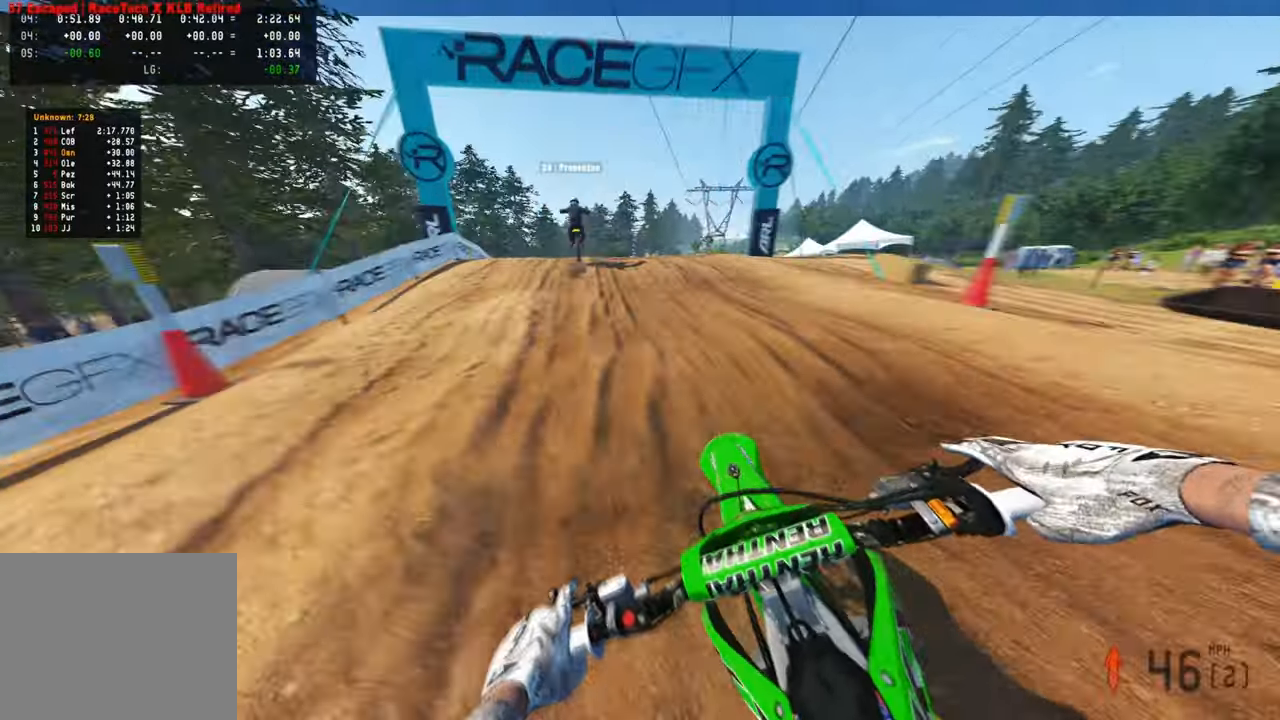
{"buttons": [], "left_stick": "up", "right_stick": "down-left", "events": [[17, "right_stick", "down"], [400, "right_stick", "down-left"]]}
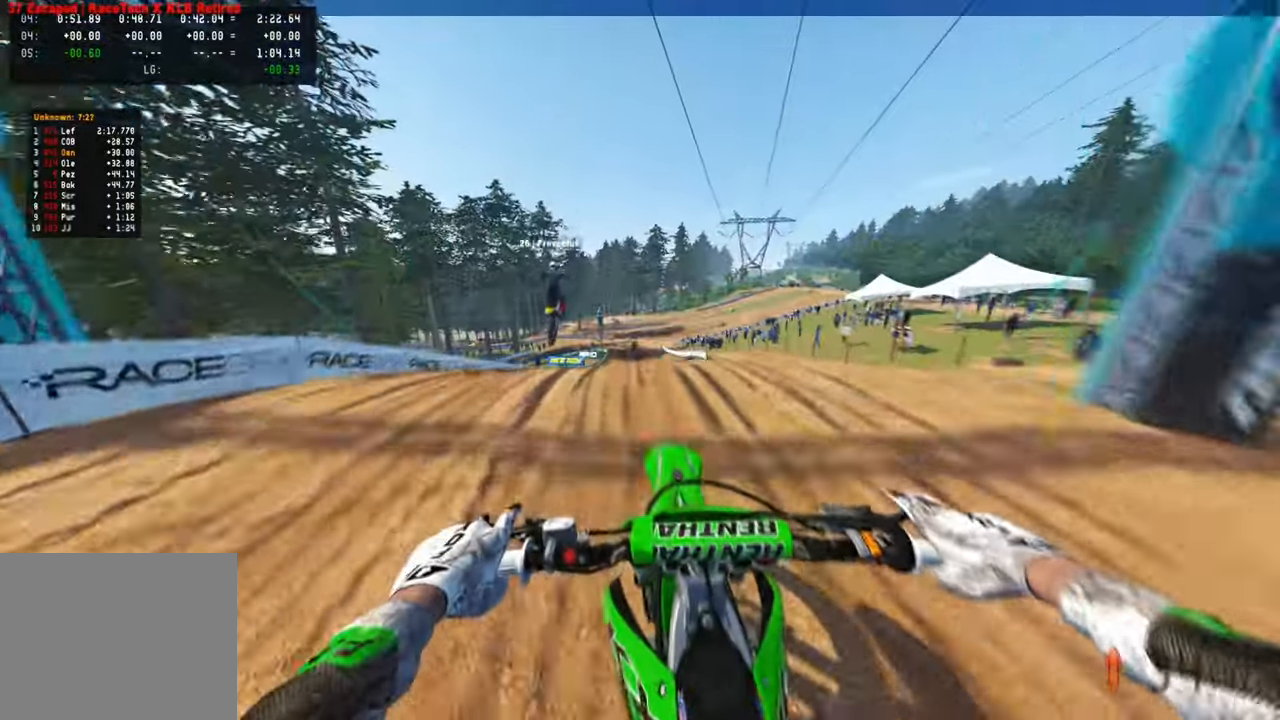
{"buttons": ["R1"], "left_stick": "up", "right_stick": "up", "events": [[100, "R2", "down"], [134, "right_stick", "center"], [317, "right_stick", "up"], [400, "R1", "down"], [434, "R2", "up"]]}
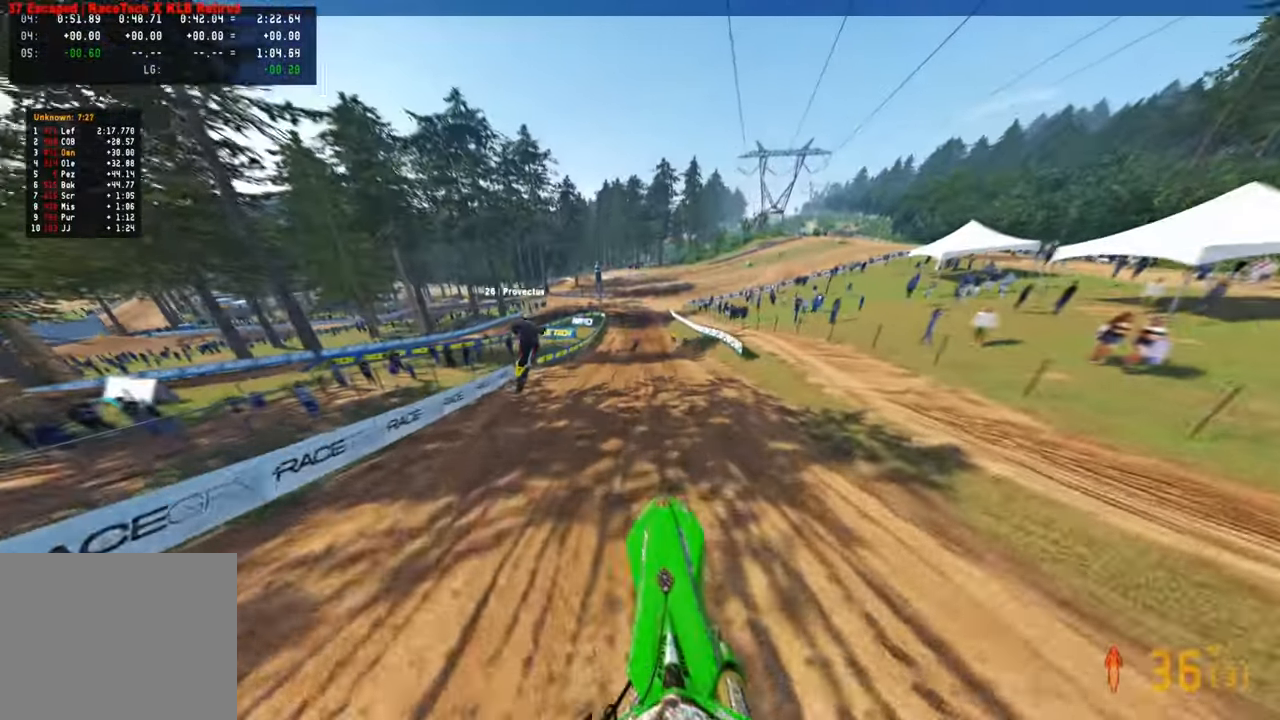
{"buttons": ["R2"], "left_stick": "up-right", "right_stick": "up", "events": [[17, "R1", "up"], [17, "R2", "down"], [167, "left_stick", "up-right"]]}
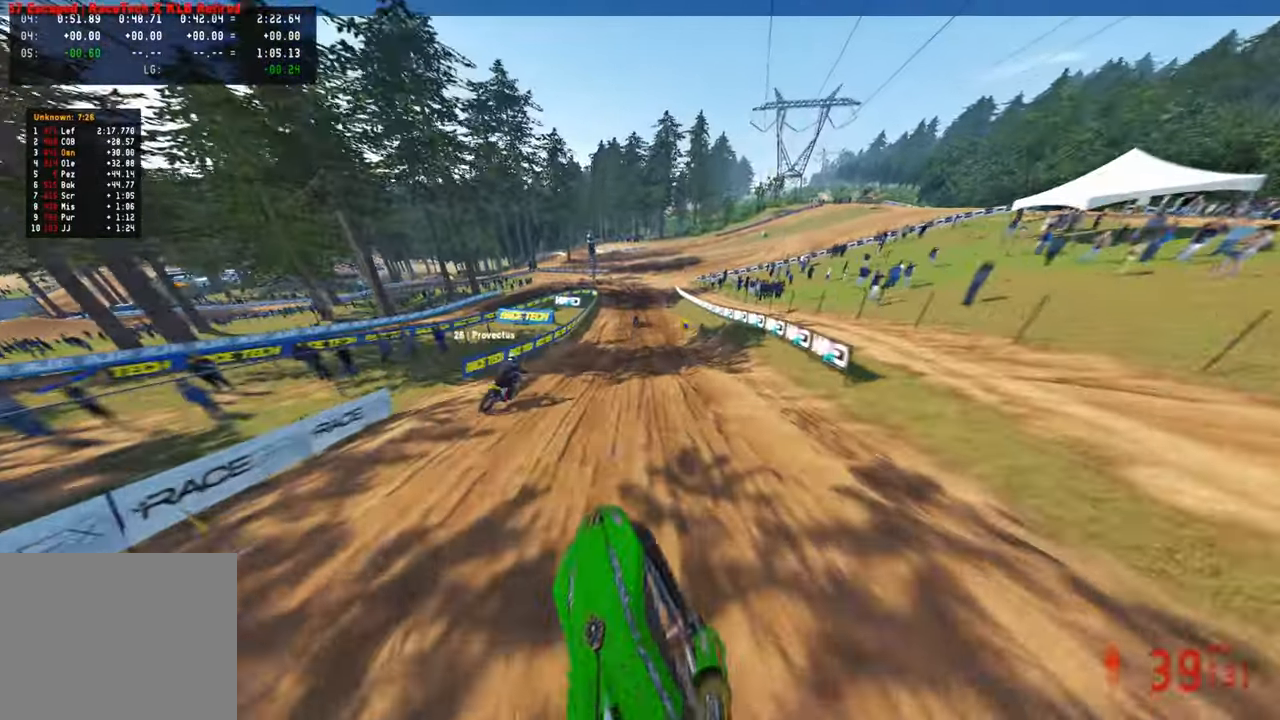
{"buttons": ["R2"], "left_stick": "up", "right_stick": "down-left", "events": [[134, "right_stick", "center"], [184, "R2", "up"], [250, "right_stick", "down-left"], [350, "left_stick", "up"], [400, "R2", "down"]]}
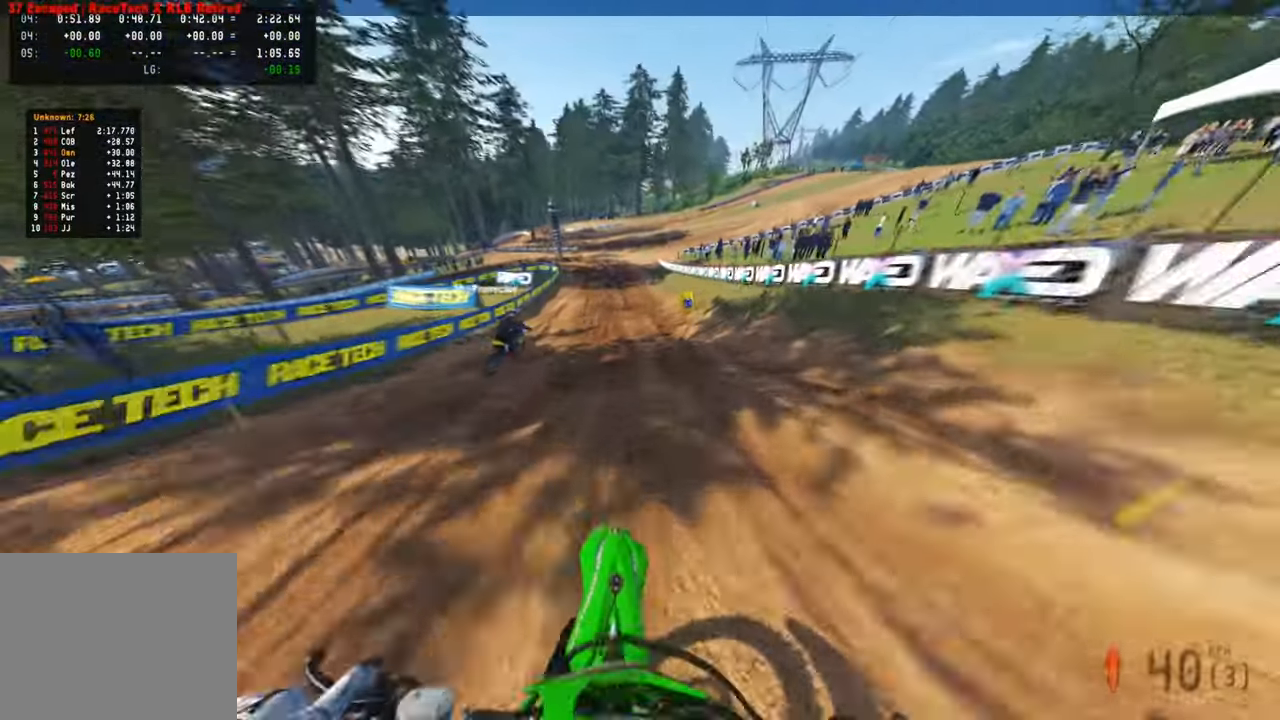
{"buttons": [], "left_stick": "up", "right_stick": "down-left", "events": [[17, "R2", "up"], [67, "L1", "down"], [150, "L1", "up"]]}
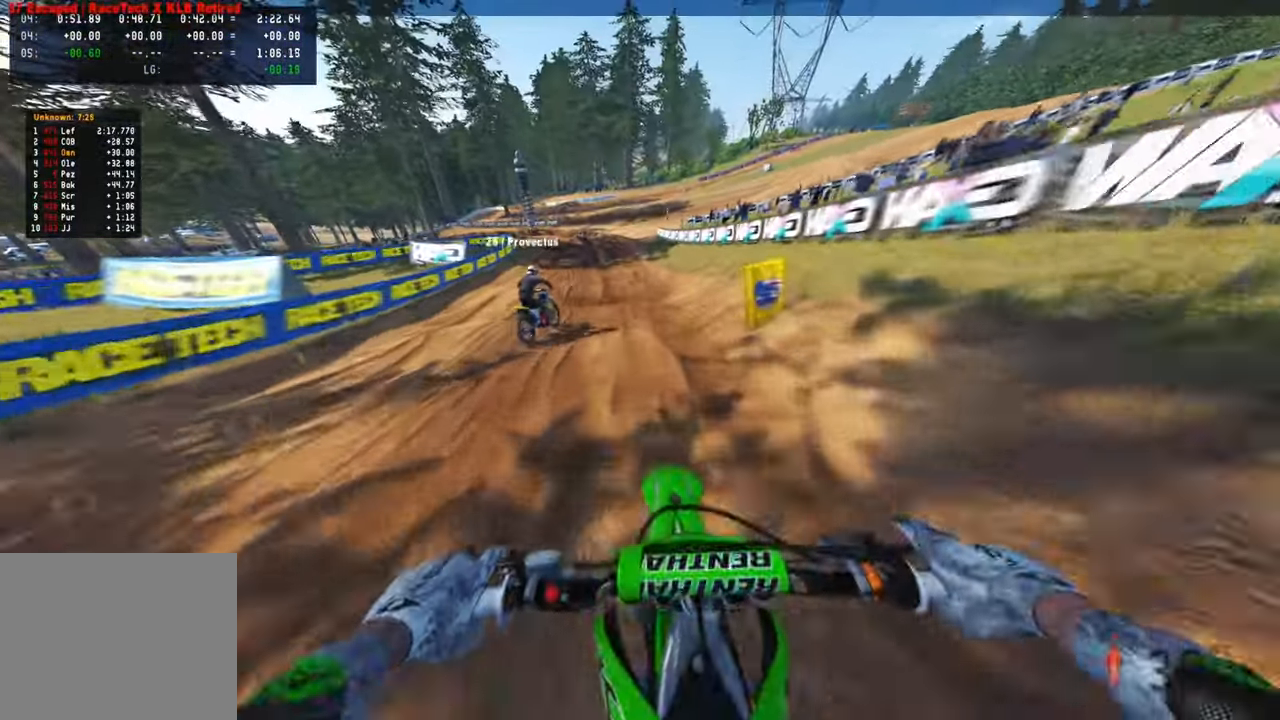
{"buttons": [], "left_stick": "up", "right_stick": "down", "events": [[34, "L2", "down"], [100, "L2", "up"], [284, "right_stick", "down"], [367, "L2", "down"], [417, "L2", "up"]]}
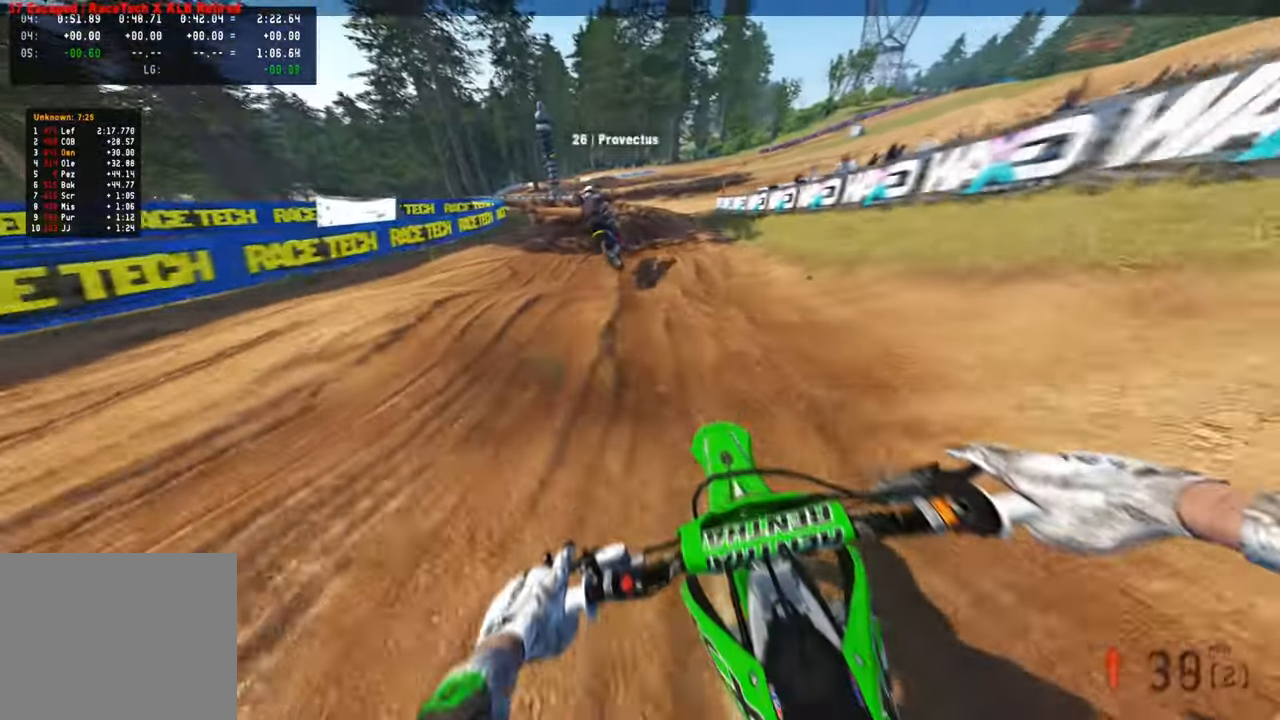
{"buttons": [], "left_stick": "up", "right_stick": "down", "events": [[284, "R2", "down"], [350, "R2", "up"]]}
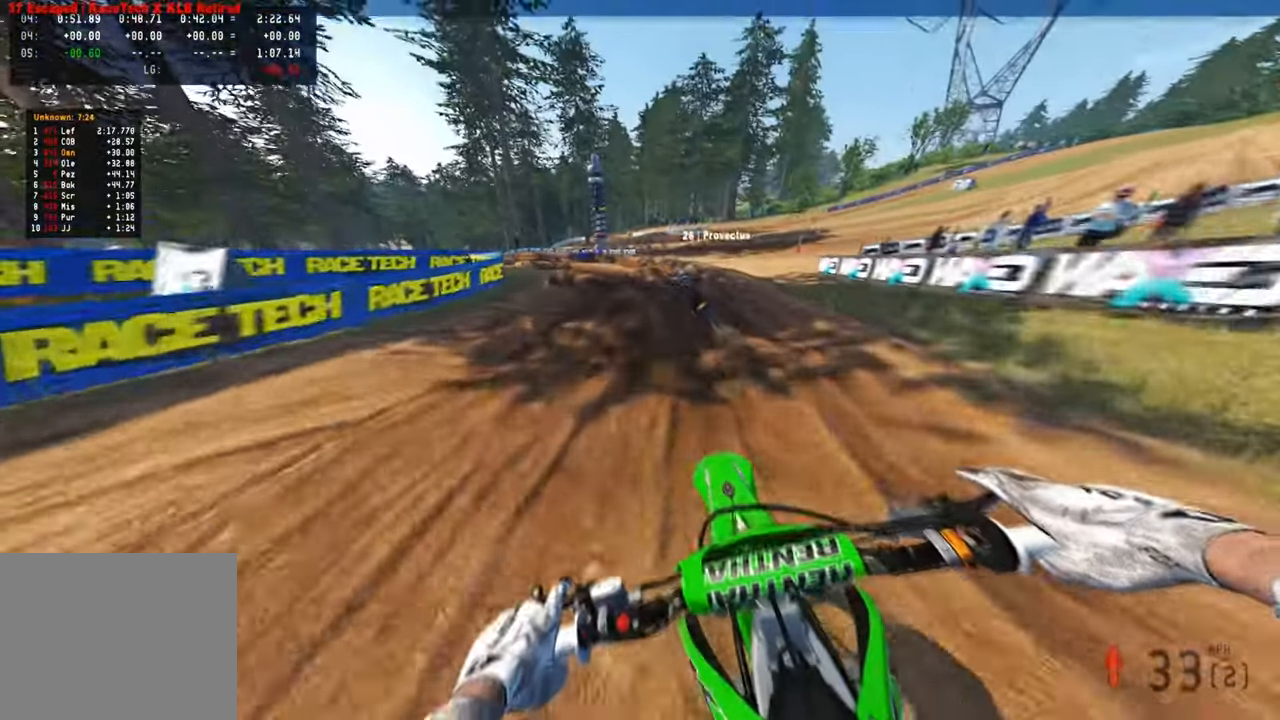
{"buttons": [], "left_stick": "up", "right_stick": "down", "events": [[117, "R2", "down"], [234, "R2", "up"], [317, "R2", "down"], [467, "R2", "up"]]}